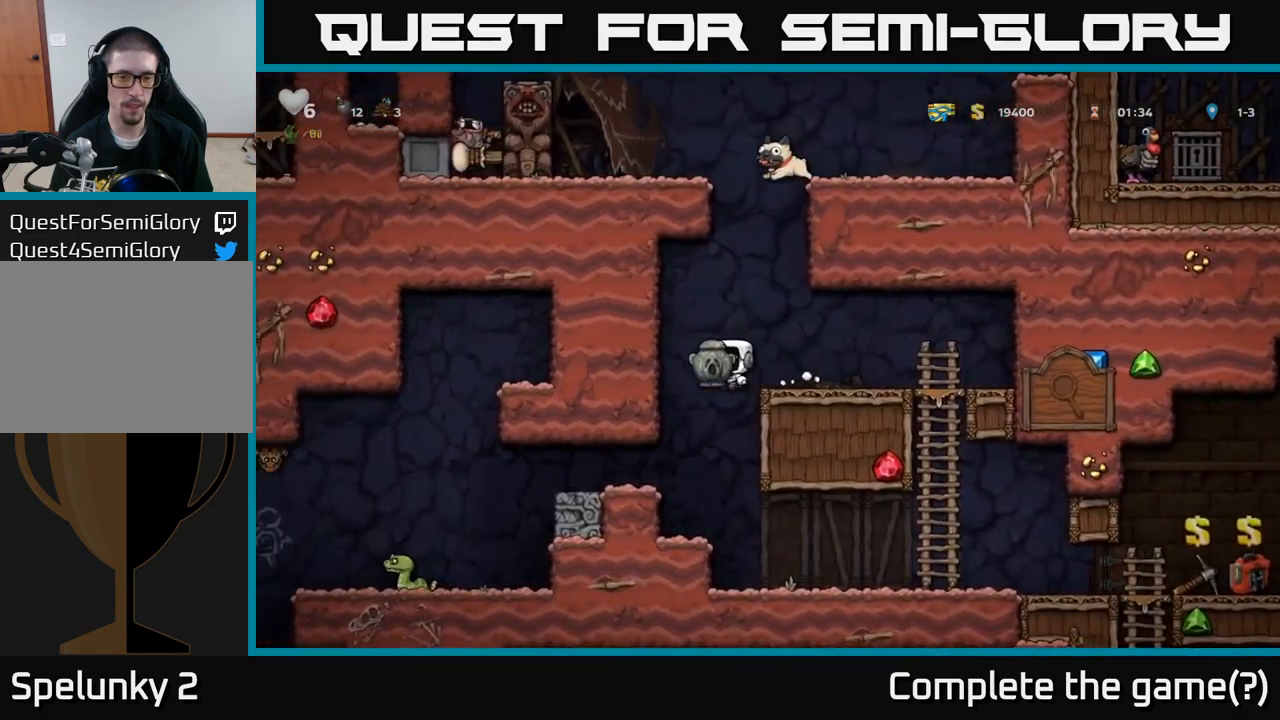
Gameplay with a controller (Xbox layout); each line is a JSON object with the inputs held at the frame after it (dt_ms = milliseconds from this image to that frame). "events" lists button and stick changes between this image and that frame as [ms after this image, input, new state], when the widget could be followed in between. Not read: right_stick.
{"dt_ms": 500, "buttons": [], "left_stick": "center", "events": []}
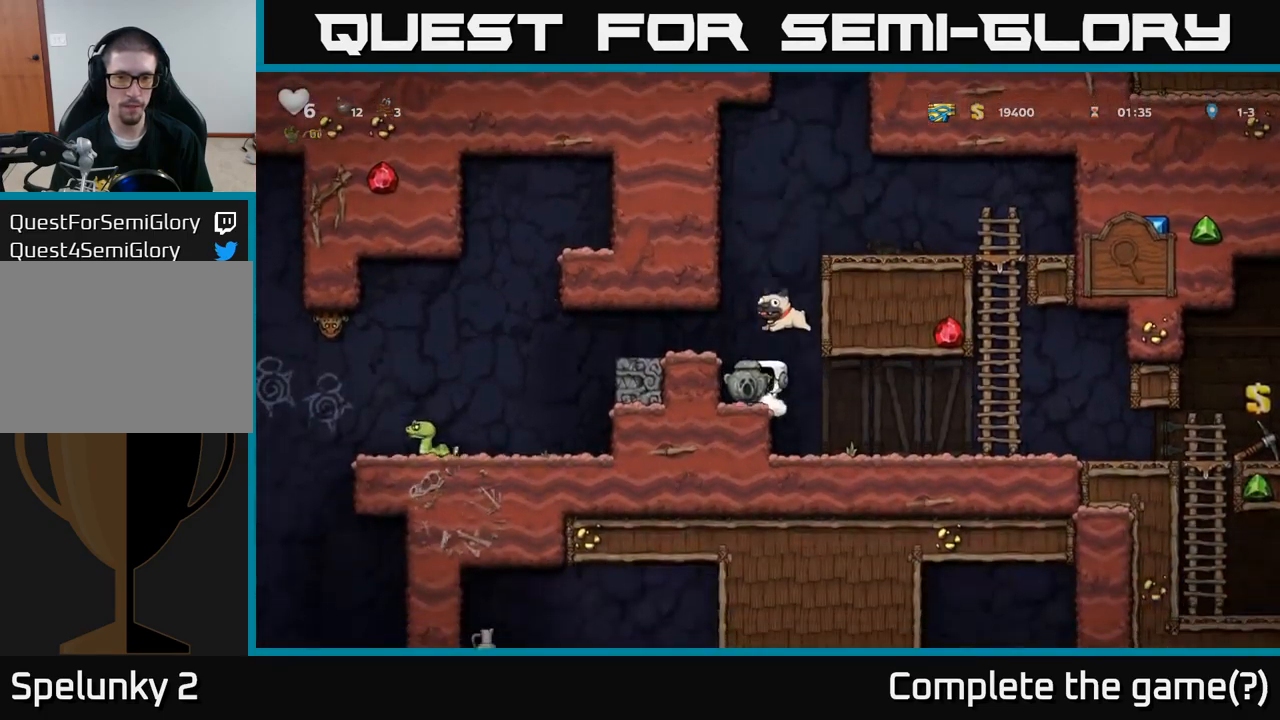
{"dt_ms": 500, "buttons": [], "left_stick": "right", "events": [[367, "left_stick", "right"]]}
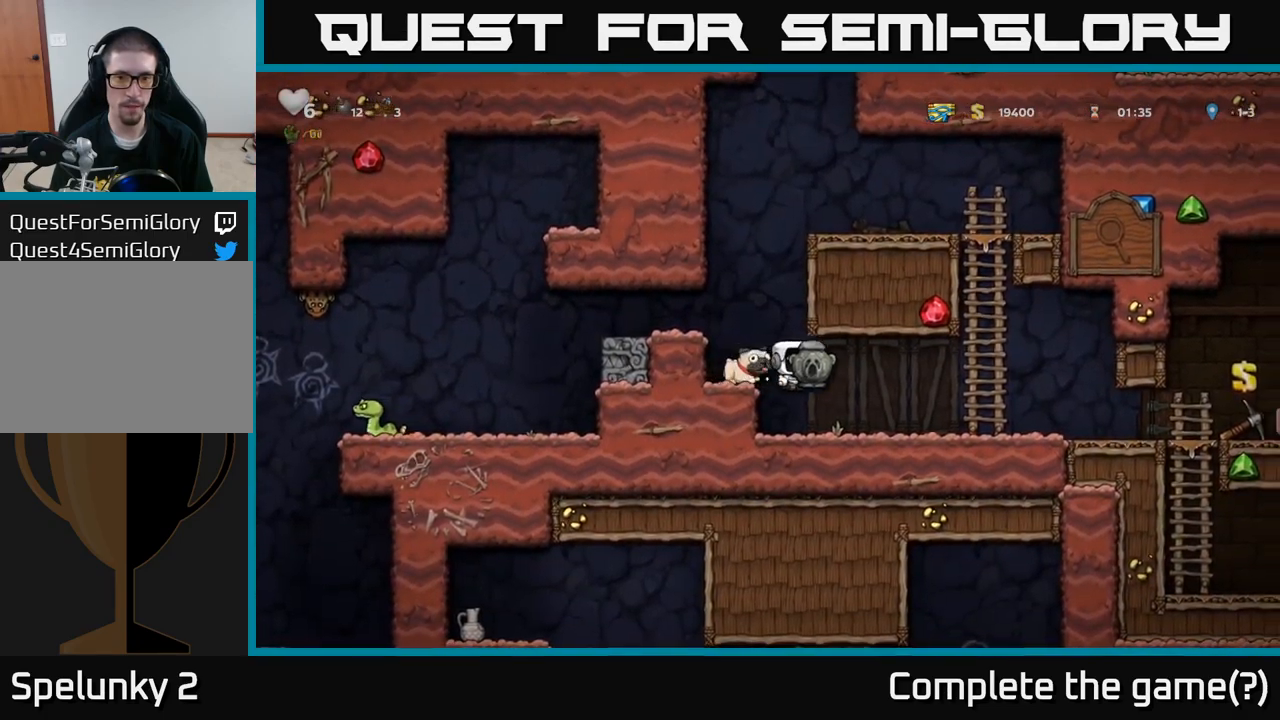
{"dt_ms": 500, "buttons": [], "left_stick": "left", "events": [[283, "left_stick", "center"], [367, "left_stick", "left"]]}
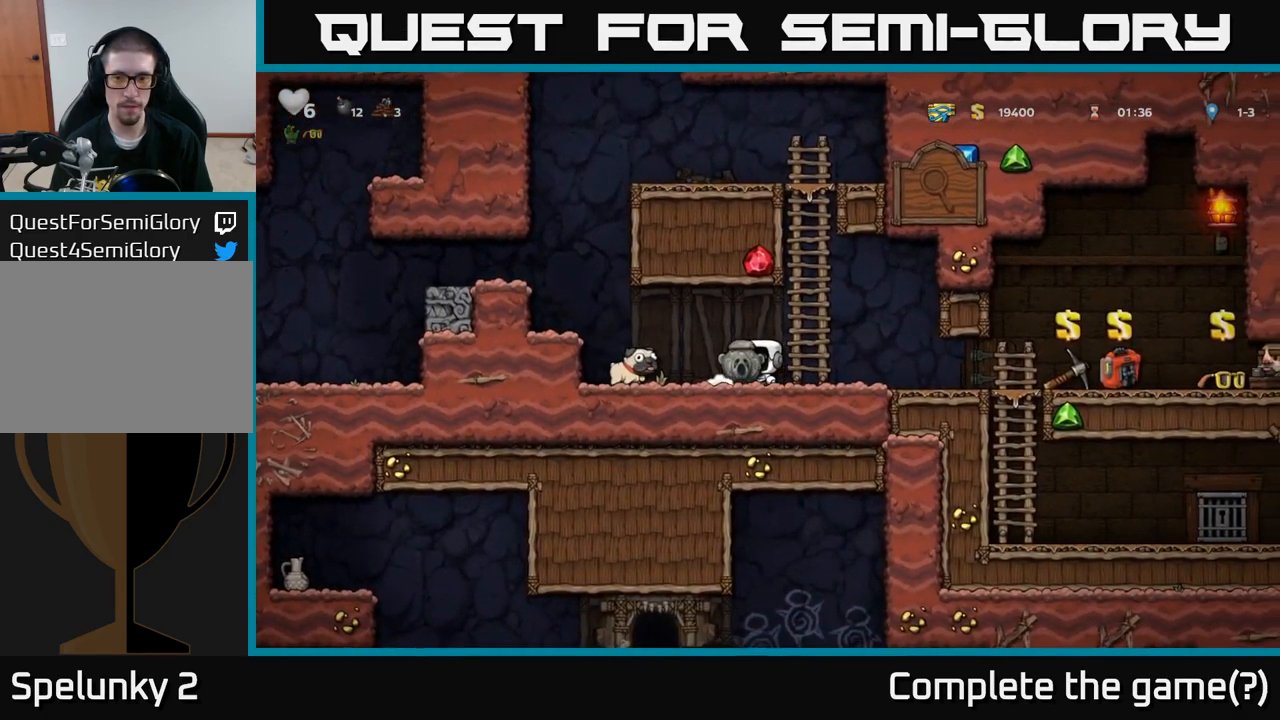
{"dt_ms": 500, "buttons": [], "left_stick": "left", "events": [[33, "left_stick", "center"], [383, "left_stick", "left"]]}
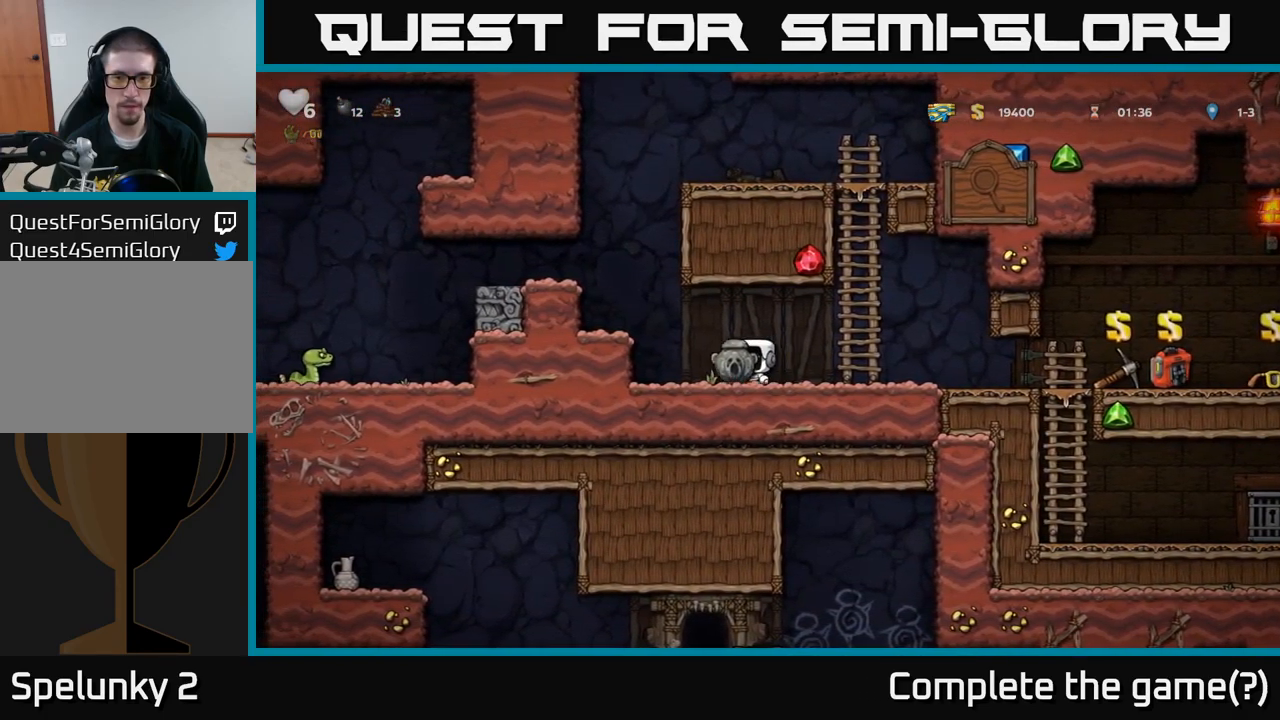
{"dt_ms": 500, "buttons": [], "left_stick": "center", "events": [[117, "left_stick", "center"], [200, "left_stick", "left"], [317, "left_stick", "center"]]}
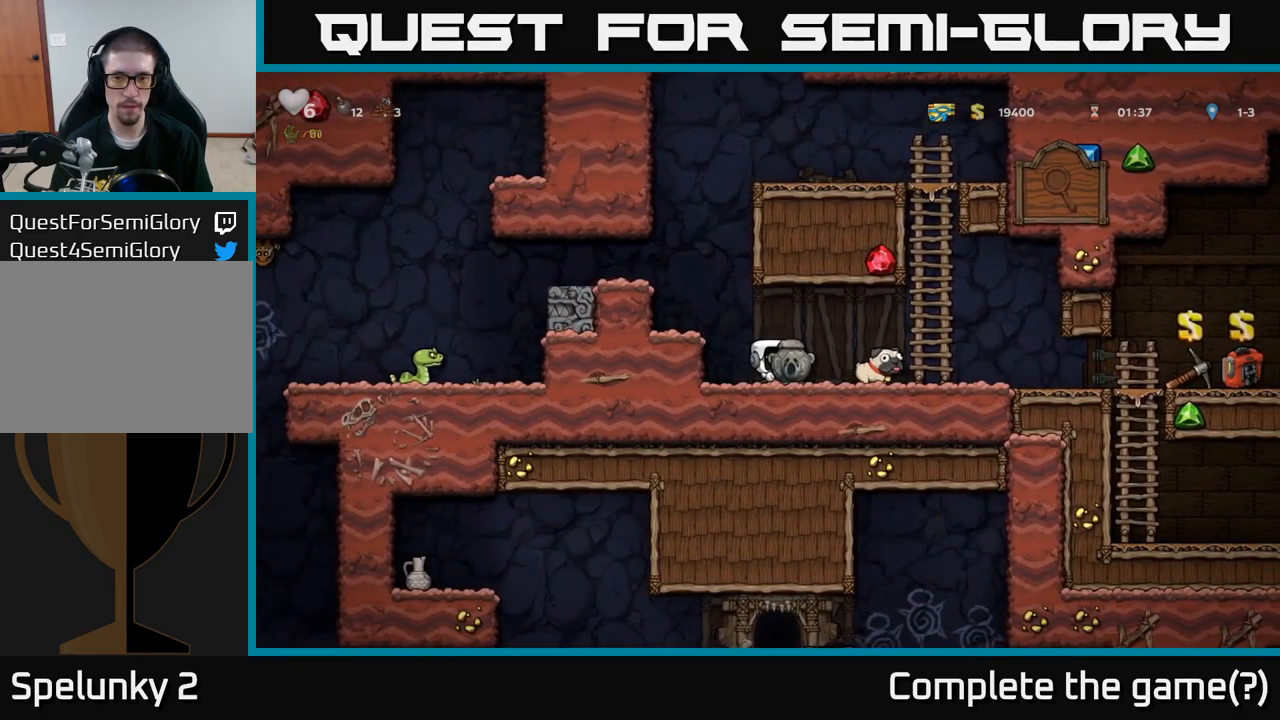
{"dt_ms": 500, "buttons": [], "left_stick": "center"}
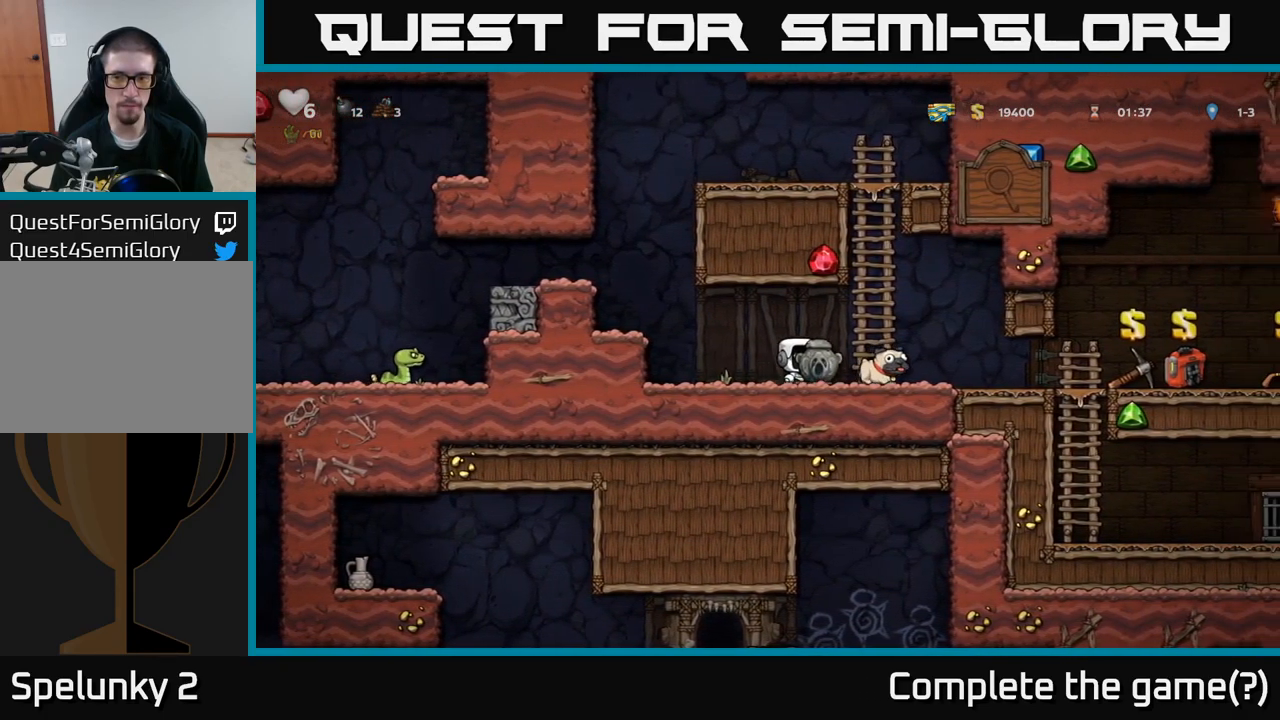
{"dt_ms": 500, "buttons": [], "left_stick": "center", "events": [[267, "left_stick", "right"], [433, "left_stick", "center"]]}
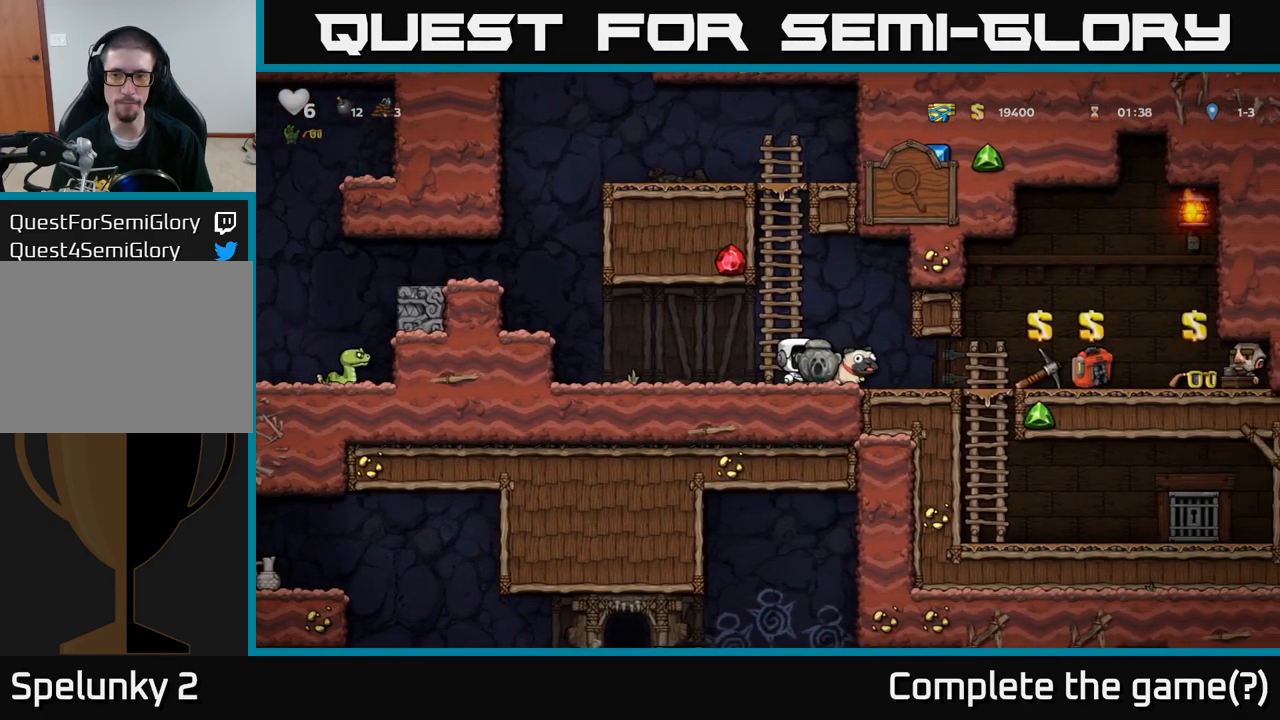
{"dt_ms": 500, "buttons": [], "left_stick": "right", "events": [[100, "left_stick", "left"], [333, "X", "down"], [350, "left_stick", "down"], [400, "X", "up"], [500, "left_stick", "right"]]}
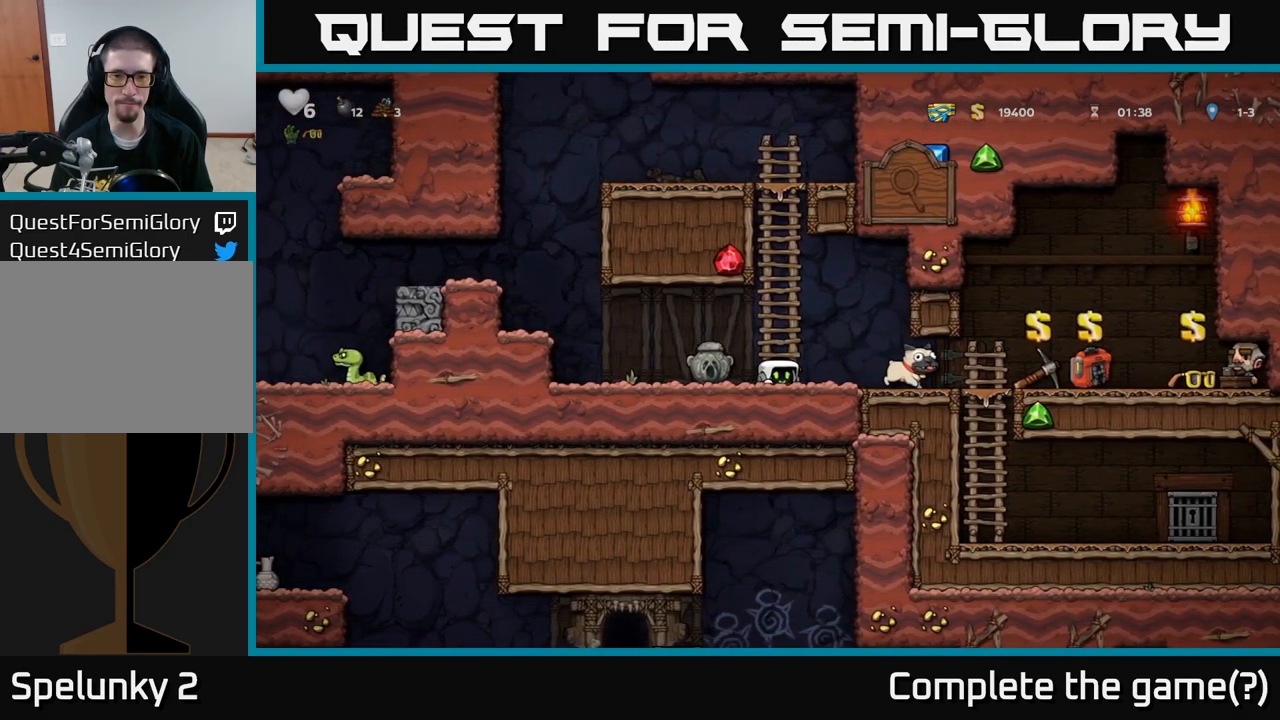
{"dt_ms": 500, "buttons": [], "left_stick": "left", "events": [[317, "left_stick", "down"], [400, "X", "down"], [450, "X", "up"], [483, "left_stick", "left"]]}
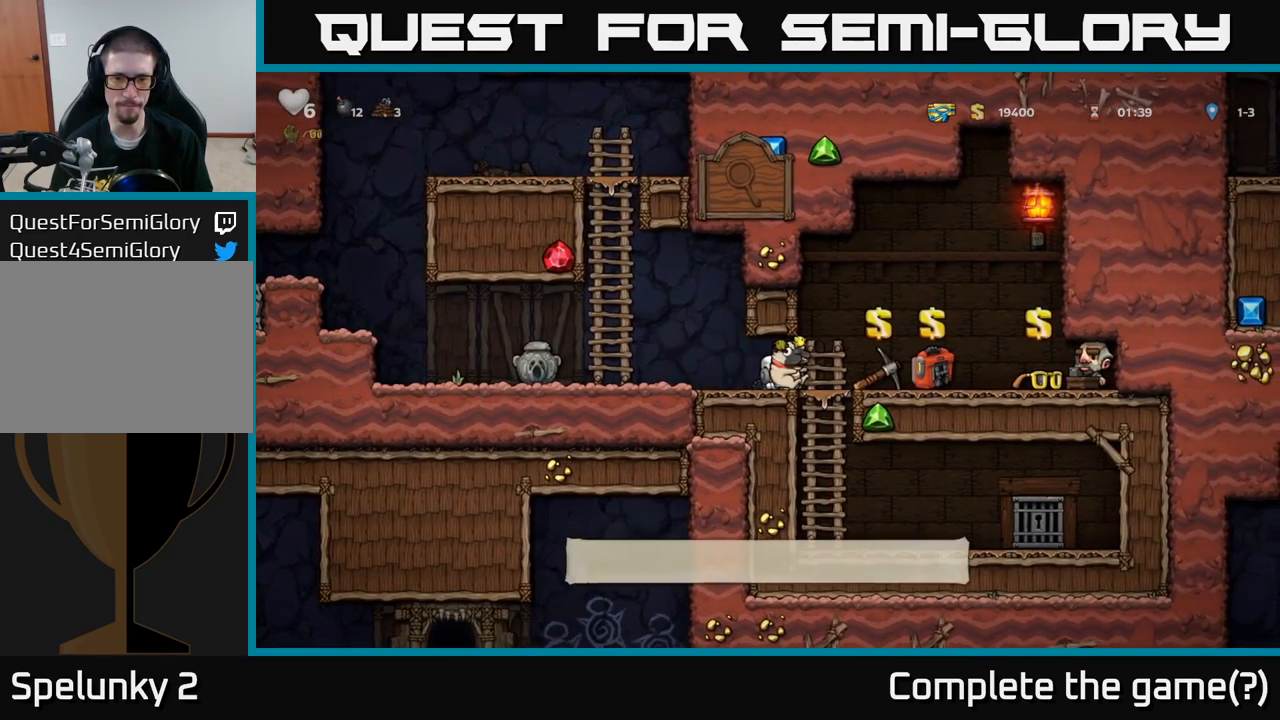
{"dt_ms": 499, "buttons": [], "left_stick": "left", "events": []}
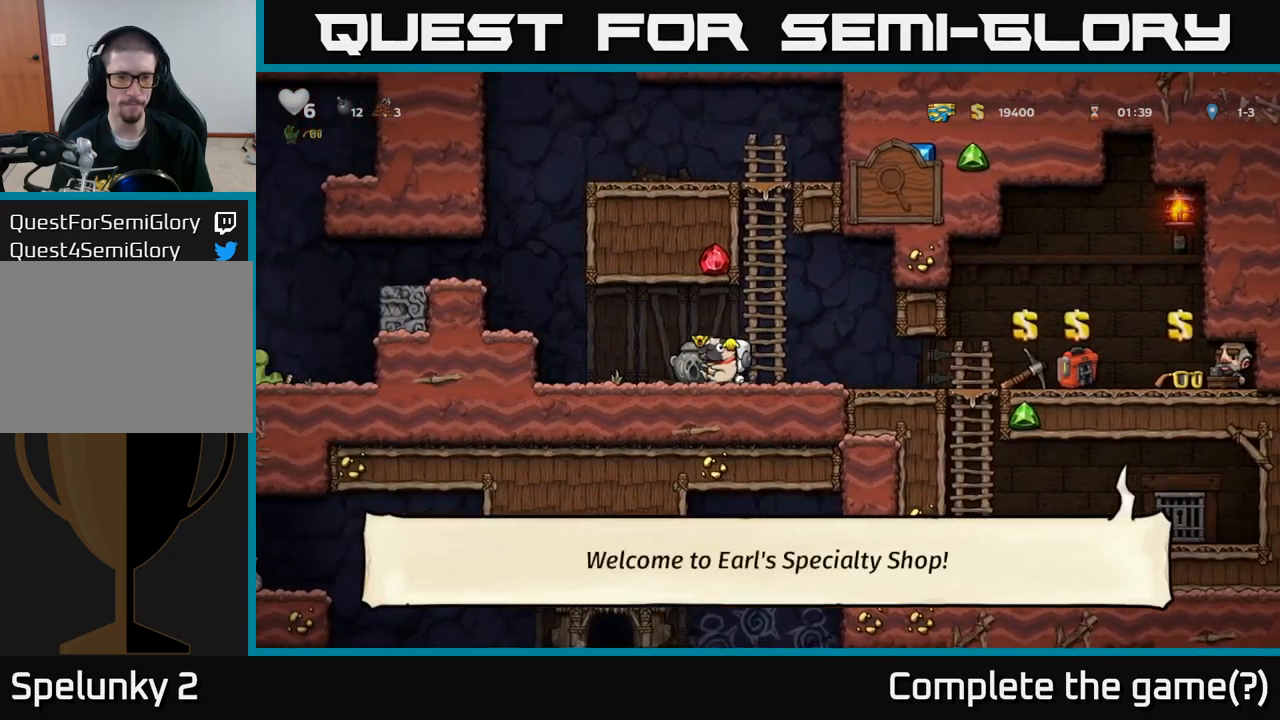
{"dt_ms": 500, "buttons": [], "left_stick": "left", "events": [[217, "A", "down"], [384, "A", "up"]]}
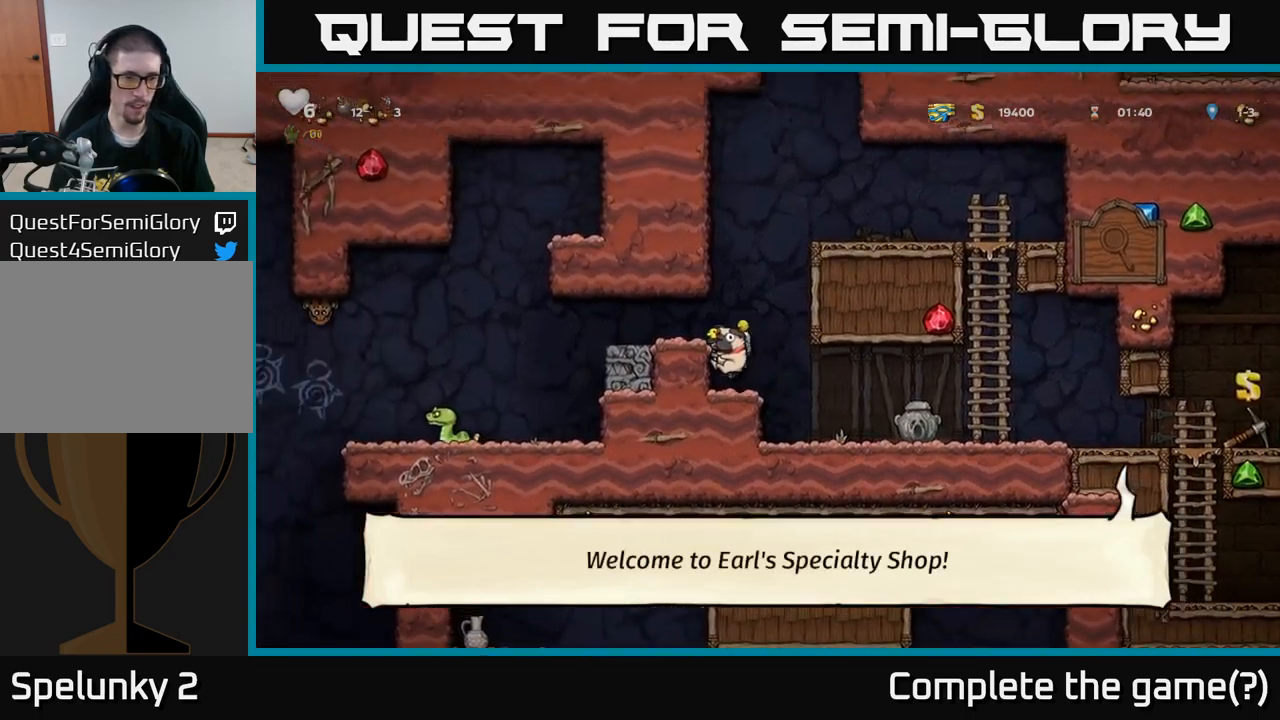
{"dt_ms": 500, "buttons": [], "left_stick": "center", "events": [[34, "left_stick", "center"], [250, "A", "down"], [317, "left_stick", "left"], [367, "A", "up"], [434, "left_stick", "center"]]}
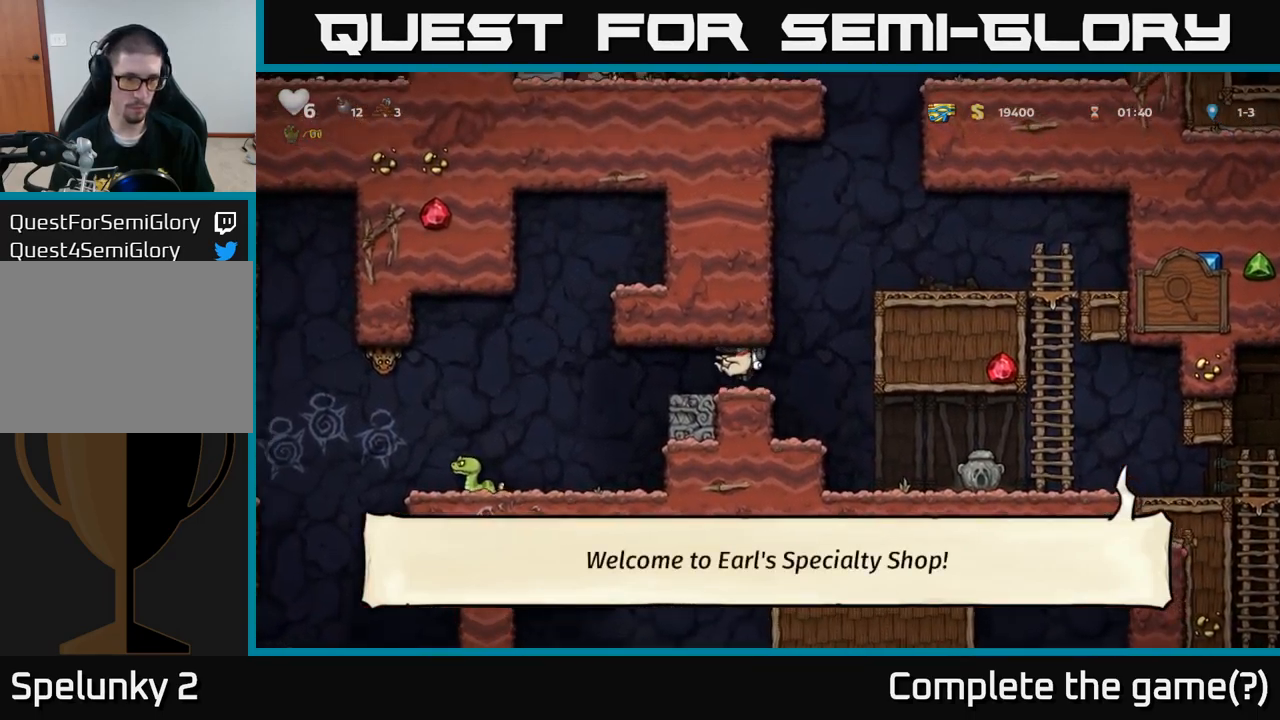
{"dt_ms": 500, "buttons": [], "left_stick": "center", "events": [[267, "left_stick", "left"], [384, "X", "down"], [417, "left_stick", "center"], [467, "X", "up"]]}
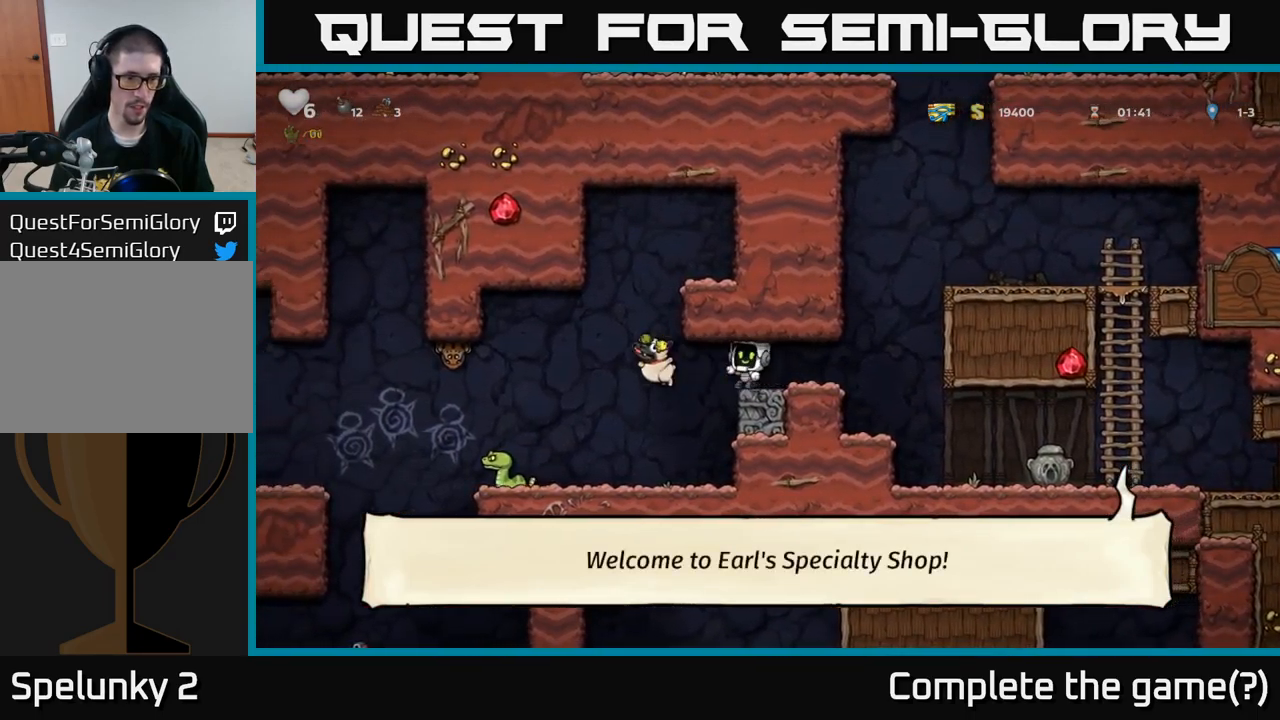
{"dt_ms": 500, "buttons": [], "left_stick": "center", "events": []}
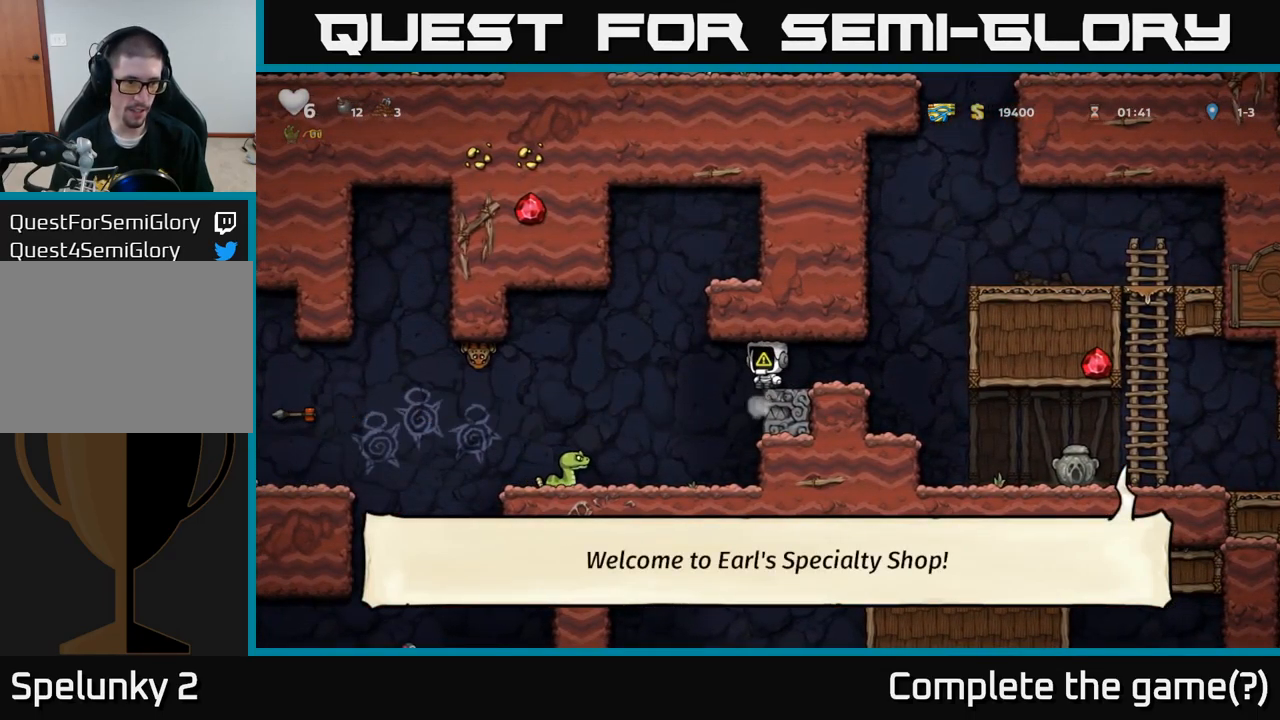
{"dt_ms": 500, "buttons": [], "left_stick": "center", "events": []}
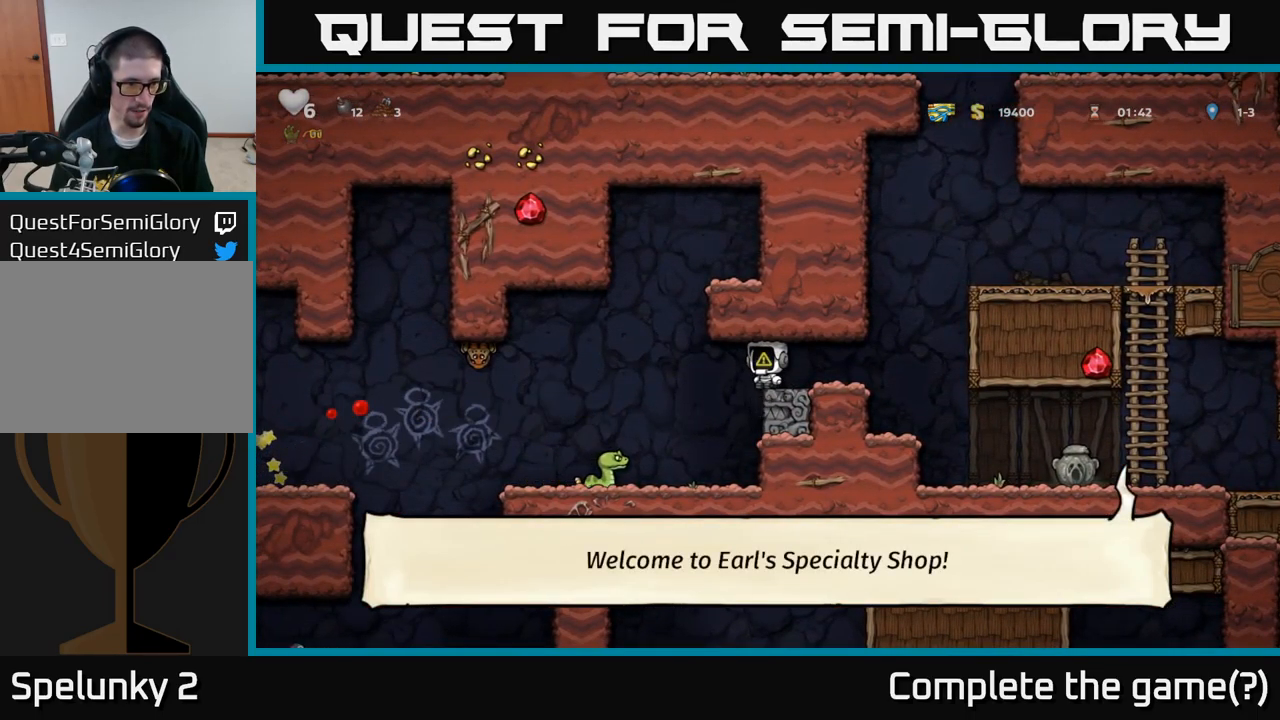
{"dt_ms": 1000, "buttons": [], "left_stick": "center"}
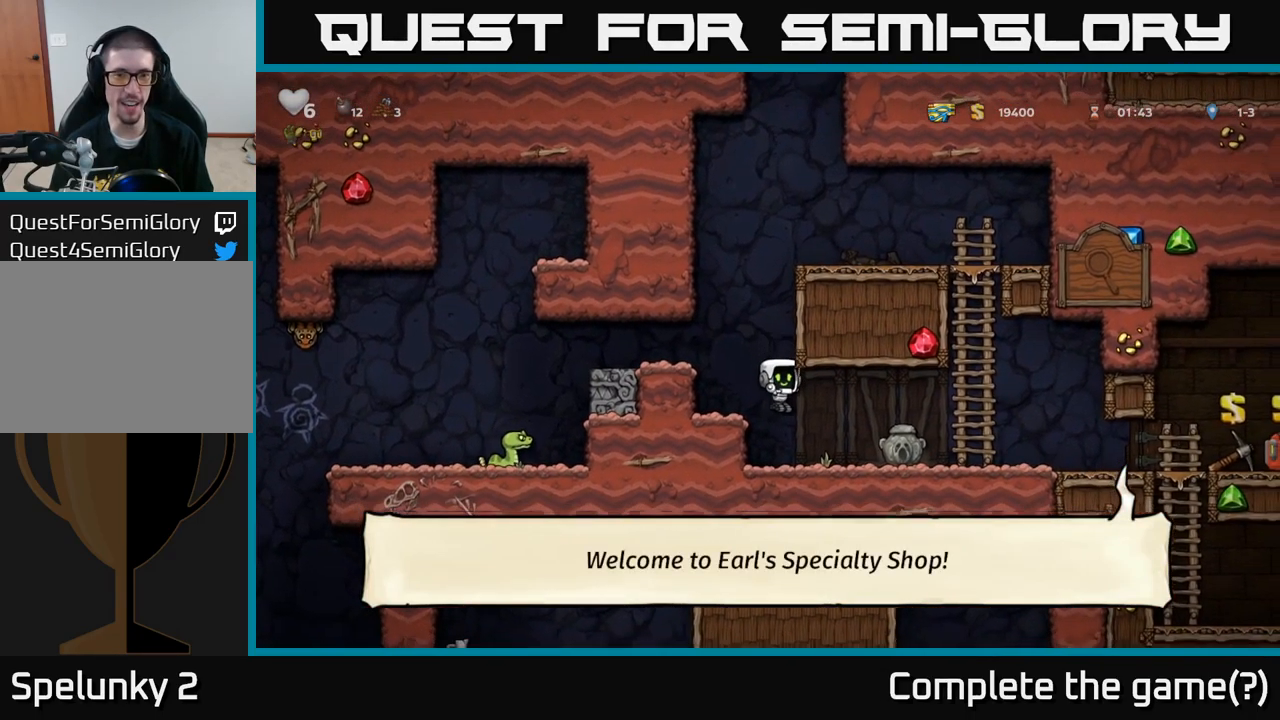
{"dt_ms": 500, "buttons": [], "left_stick": "left", "events": [[34, "left_stick", "right"], [250, "left_stick", "down"], [317, "left_stick", "down-left"], [350, "X", "down"], [417, "X", "up"], [417, "left_stick", "left"]]}
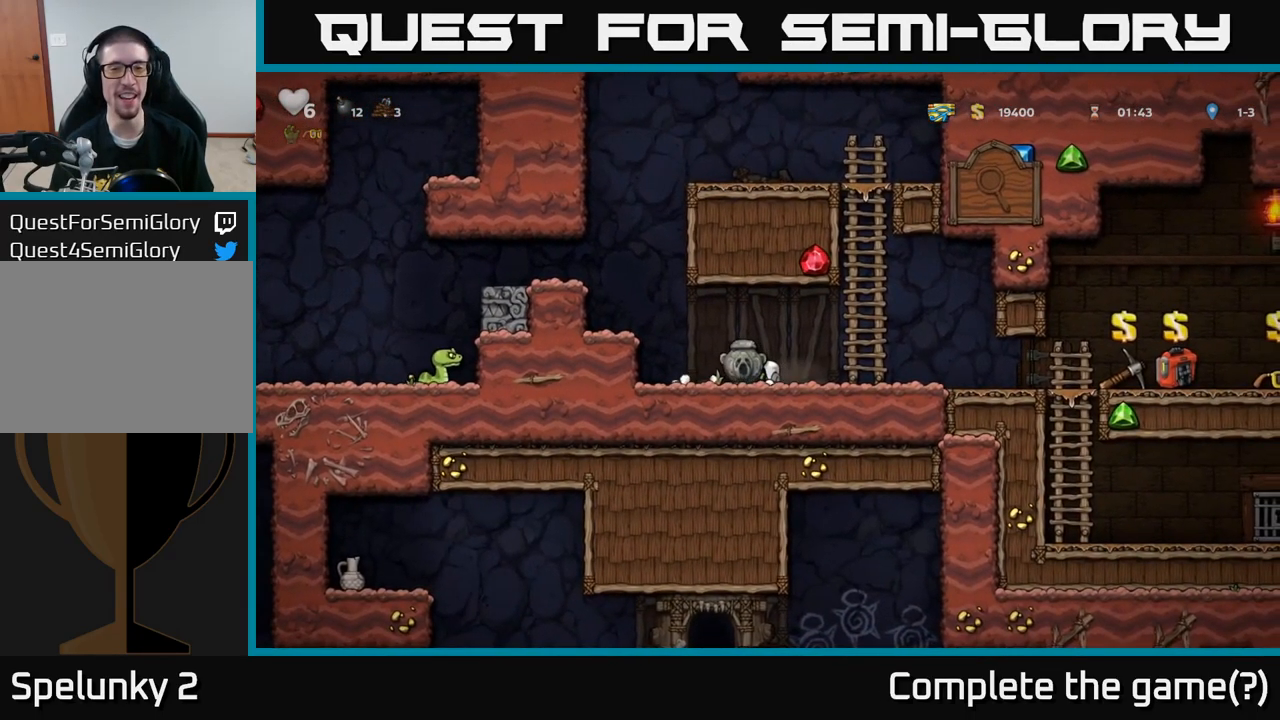
{"dt_ms": 500, "buttons": [], "left_stick": "center", "events": [[134, "A", "down"], [317, "A", "up"], [484, "left_stick", "center"]]}
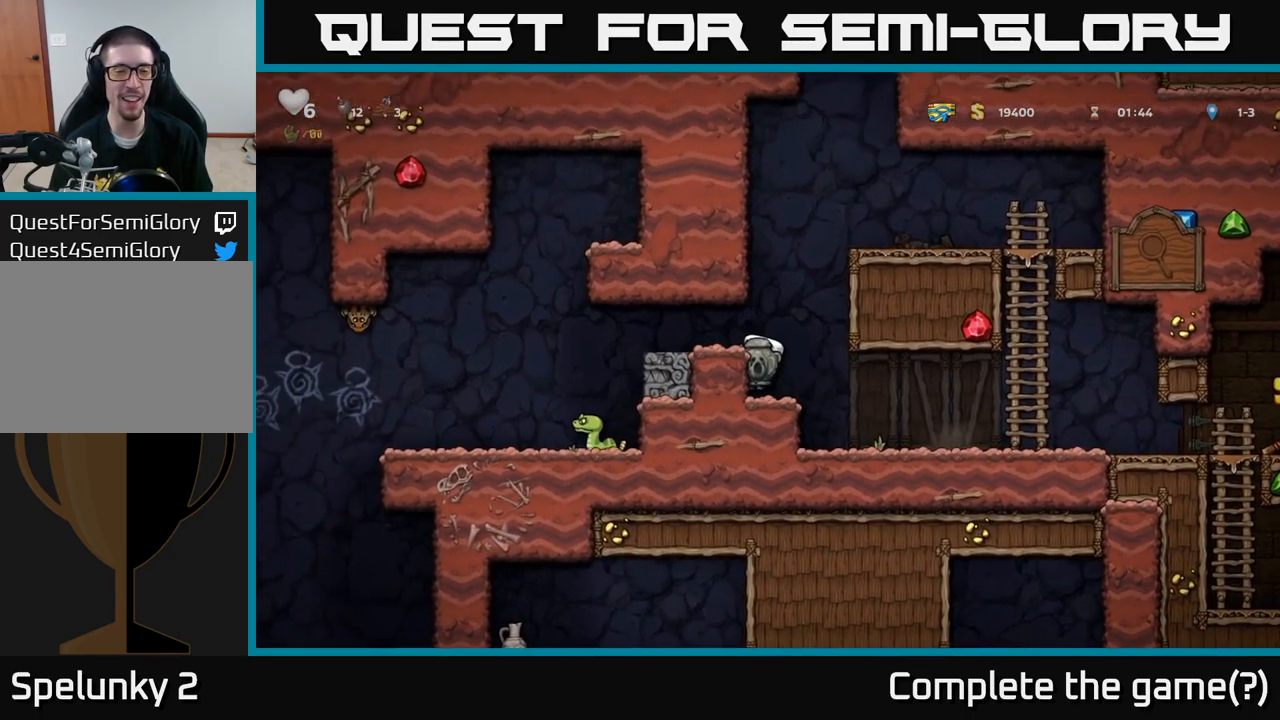
{"dt_ms": 501, "buttons": [], "left_stick": "left", "events": [[84, "A", "down"], [100, "left_stick", "left"], [201, "A", "up"]]}
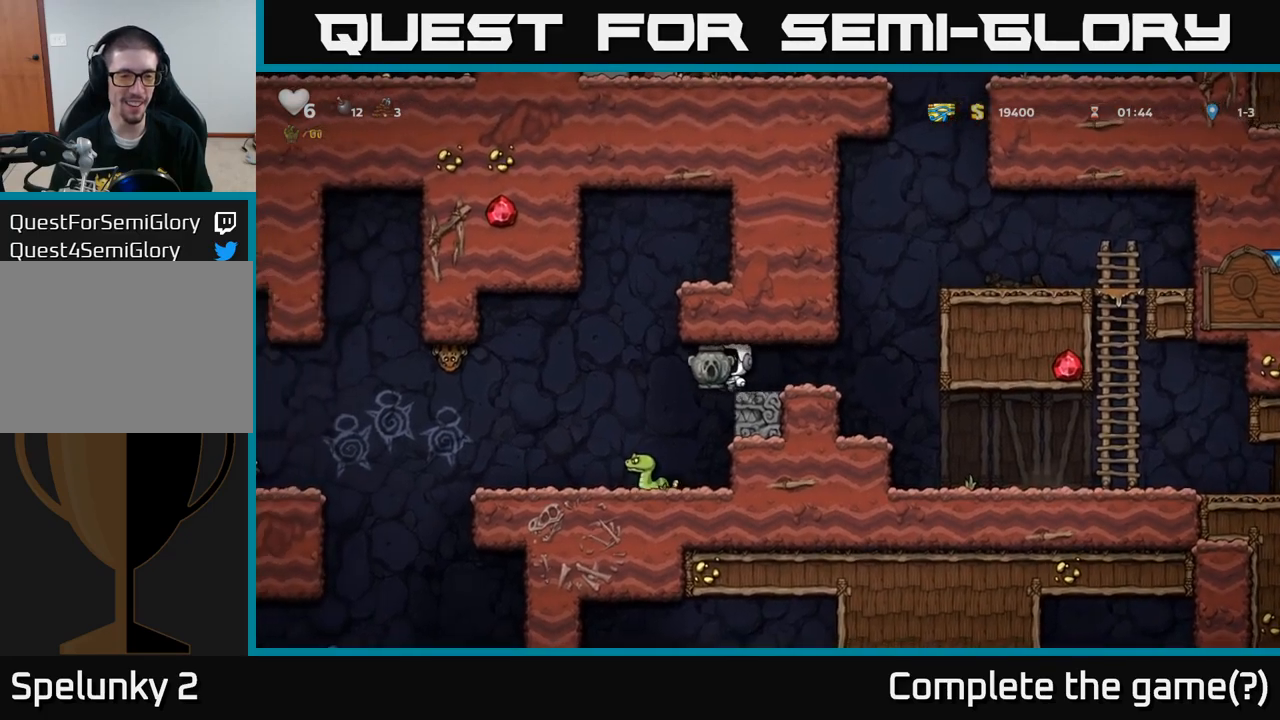
{"dt_ms": 500, "buttons": [], "left_stick": "center", "events": [[166, "left_stick", "center"], [400, "left_stick", "left"], [483, "left_stick", "center"]]}
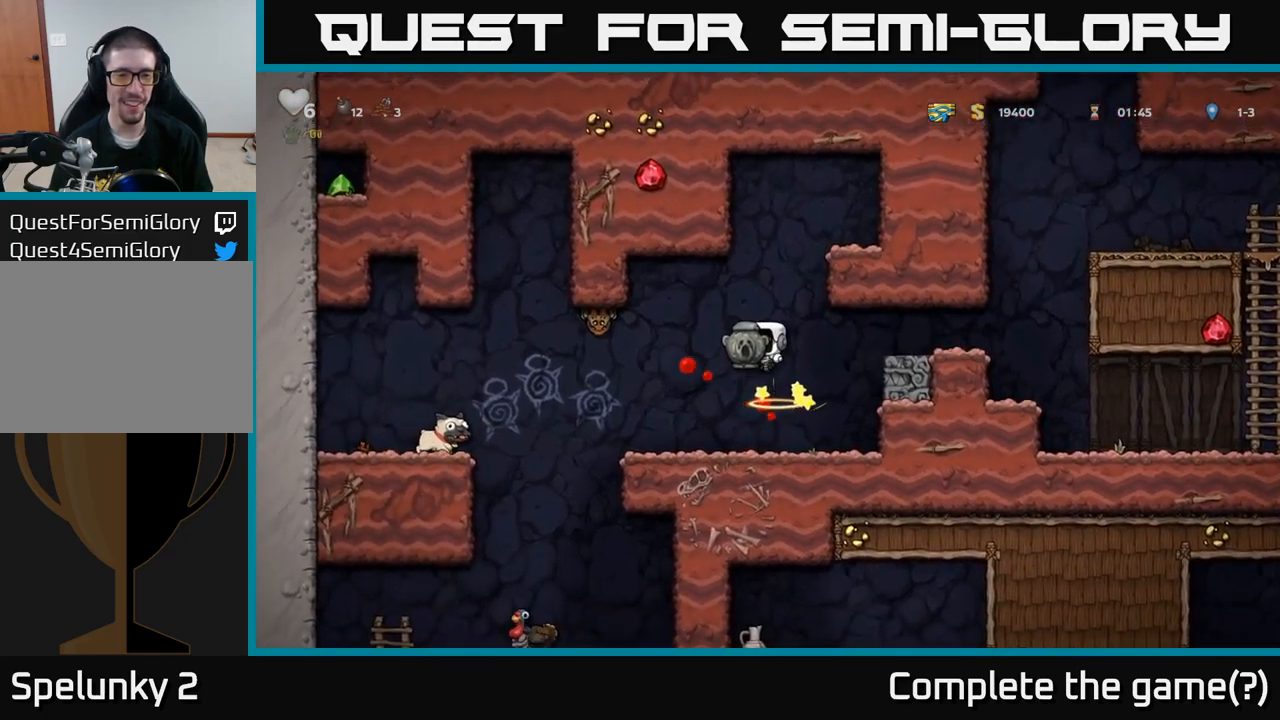
{"dt_ms": 500, "buttons": [], "left_stick": "down", "events": [[200, "left_stick", "right"], [333, "left_stick", "down-left"], [383, "left_stick", "down"]]}
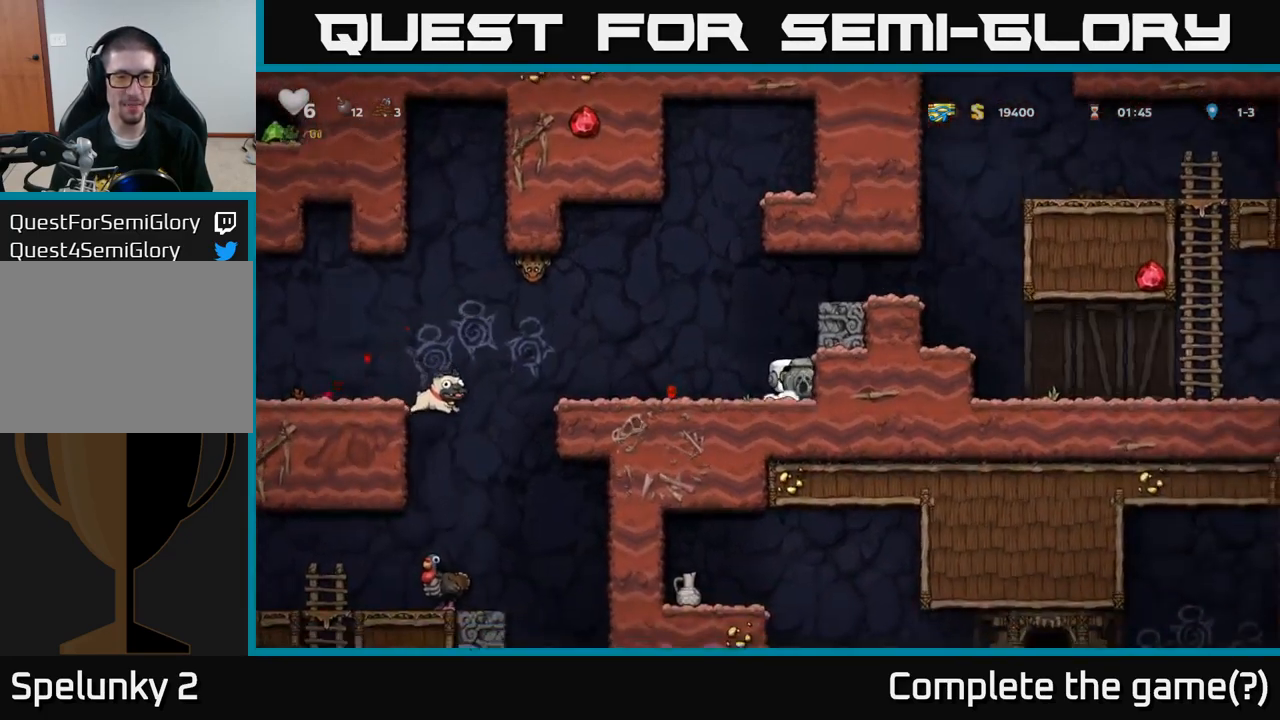
{"dt_ms": 500, "buttons": [], "left_stick": "right", "events": [[100, "X", "down"], [200, "X", "up"], [233, "left_stick", "left"], [433, "left_stick", "center"], [500, "left_stick", "right"]]}
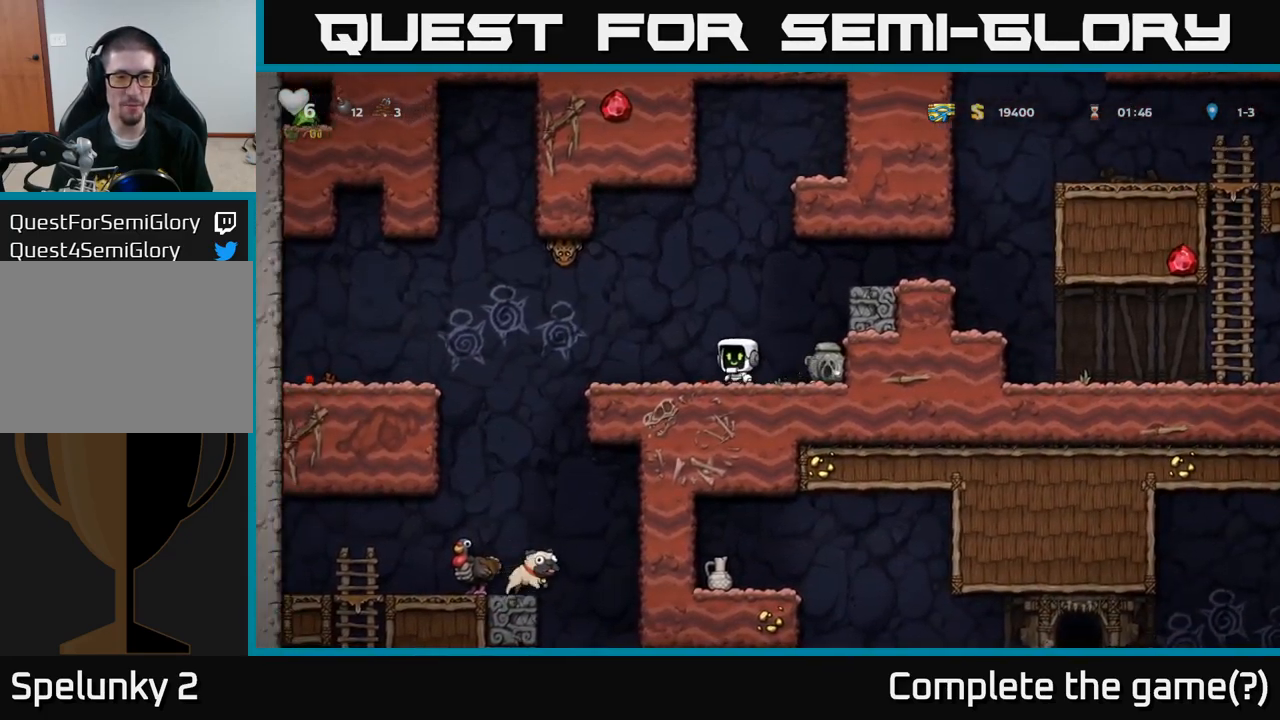
{"dt_ms": 500, "buttons": [], "left_stick": "center", "events": [[233, "left_stick", "center"]]}
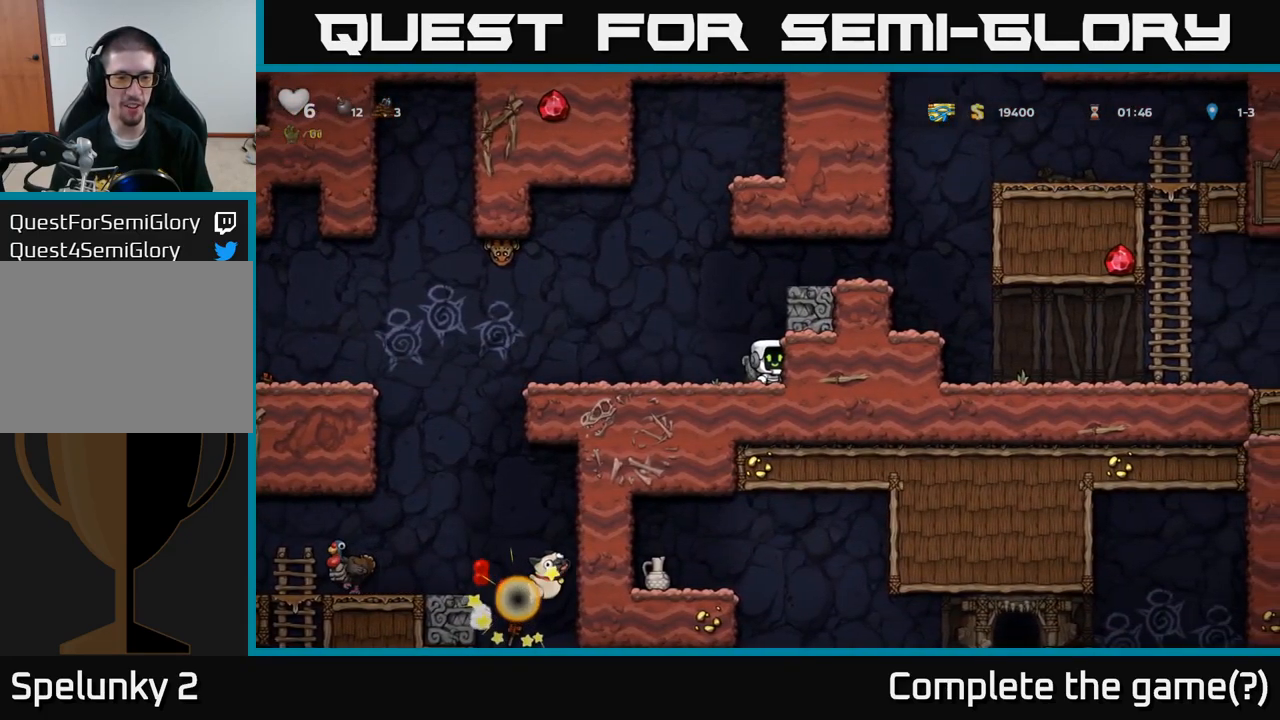
{"dt_ms": 500, "buttons": [], "left_stick": "center", "events": []}
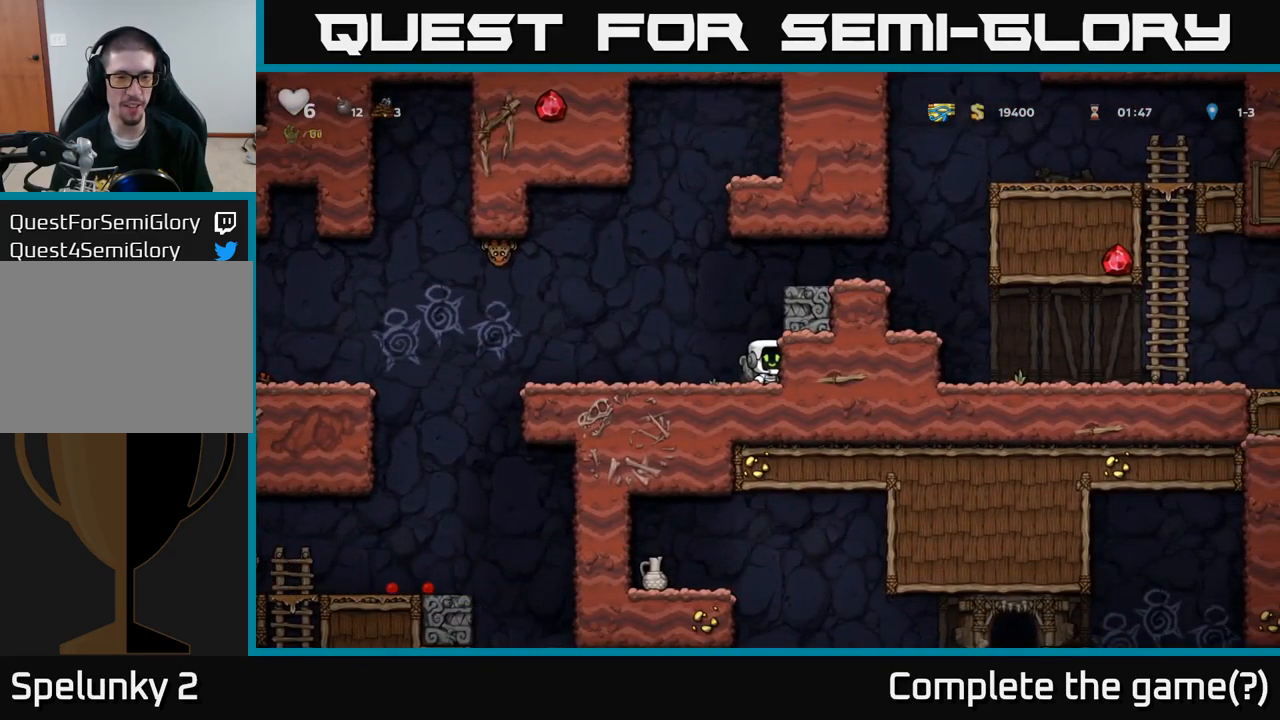
{"dt_ms": 500, "buttons": ["X"], "left_stick": "center", "events": [[466, "X", "down"]]}
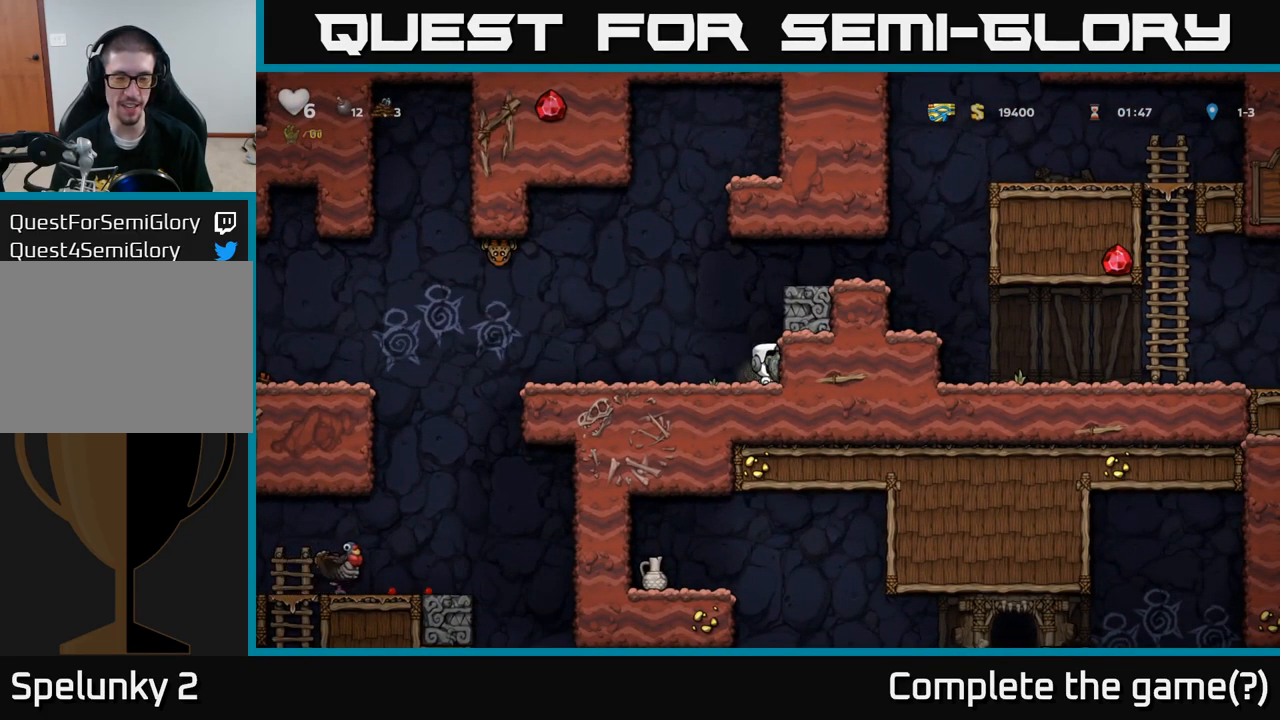
{"dt_ms": 500, "buttons": [], "left_stick": "left", "events": [[50, "X", "up"], [133, "left_stick", "left"]]}
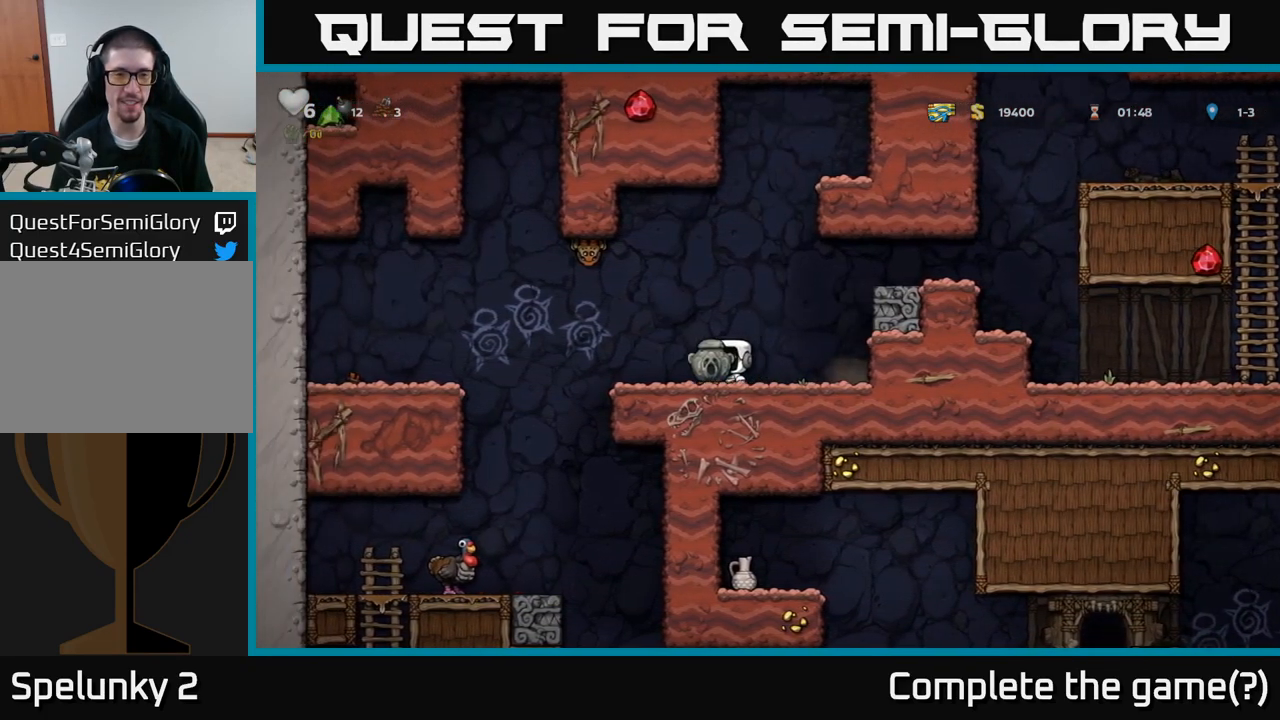
{"dt_ms": 500, "buttons": [], "left_stick": "left", "events": [[250, "A", "down"], [333, "A", "up"]]}
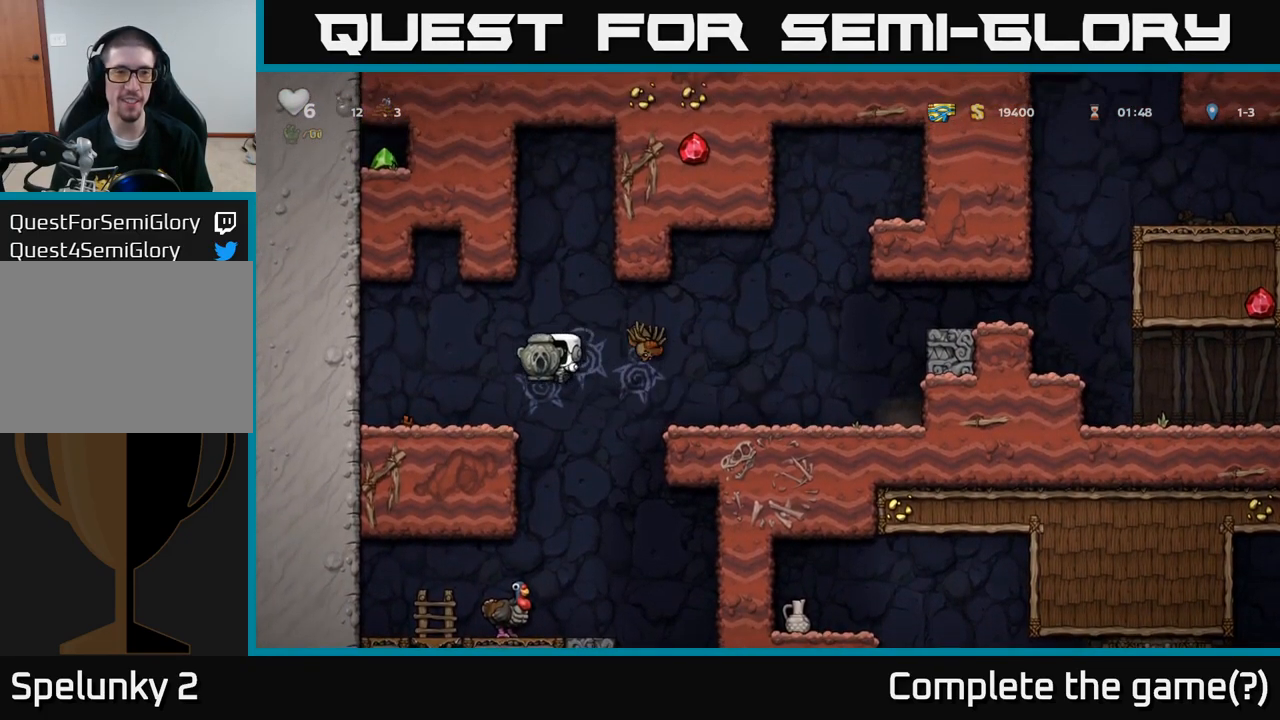
{"dt_ms": 500, "buttons": [], "left_stick": "center"}
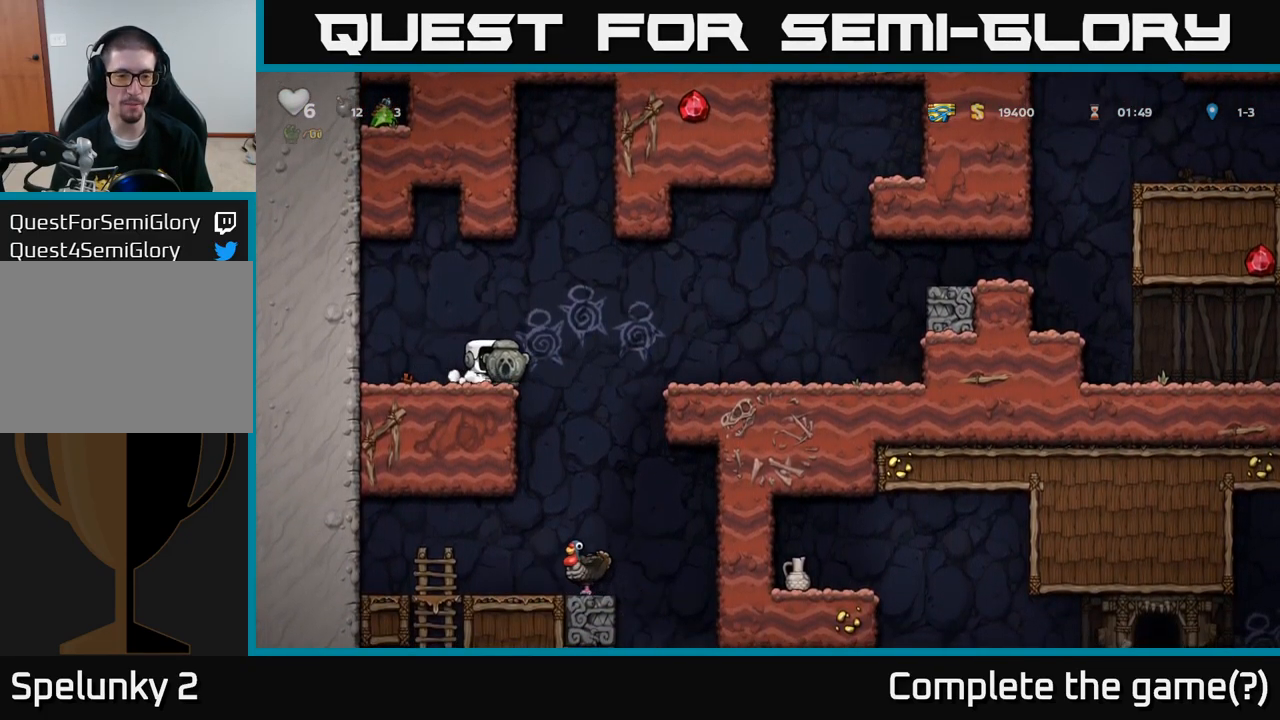
{"dt_ms": 500, "buttons": [], "left_stick": "center", "events": []}